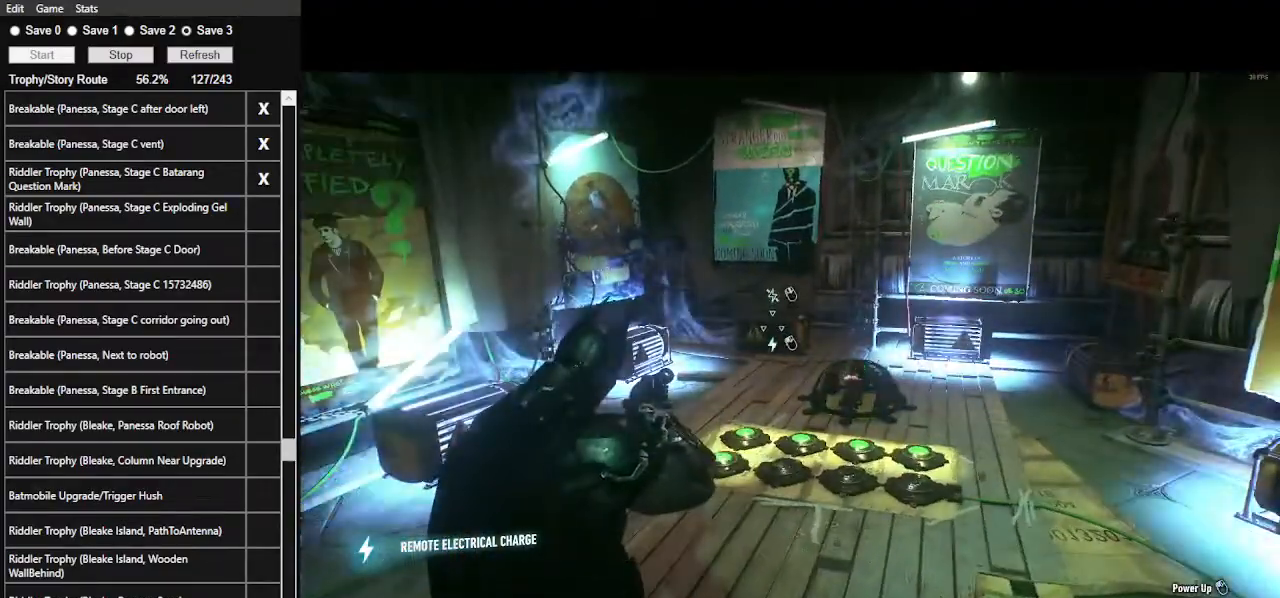
Gameplay with keyboard and mouse; each line is a JSON object with the keys and mouse buttons held at the frame after it. "events" lists presses ("down") and releases ("up") of ".", "/", "0", "1", "2", "3", "4", "5", "6", "7", "8", "9", "a", "alt_l", "alt_r", "b", "backslash", "backspace", "c", "caps_lock", "comma", "ctrl_l", "ctrl_r", "d", "e", "equals", "f", "g", "h", "i", "j", "k", "l", "lbracket", "m", "minus", "n", "o", "p", "q", "quote", "r", "rbracket", "return", "s", "semicolon", "shift_l", "shift_r", "space", "super", "t", "tab", "tilde", "u", "v", "w", "x", "y", "z", "mouse_left", "mouse_wheel" and "mouse_right" between this image and that frame as [ms after this image, input, new state], when the widget could be followed in between. "mouse_left", "mouse_wheel", "mouse_right" = the "left", "wheel", "right" buttons of the "mouse" list. No other keys are recorded. "wheel" means that the mouse wheel is clicked or scrolled. "mouse_move" is the direction in which the mouse moves at that frame (one of eight, or "still"), when it could be read.
{"keys": [], "mouse": ["right"], "mouse_move": "still", "events": []}
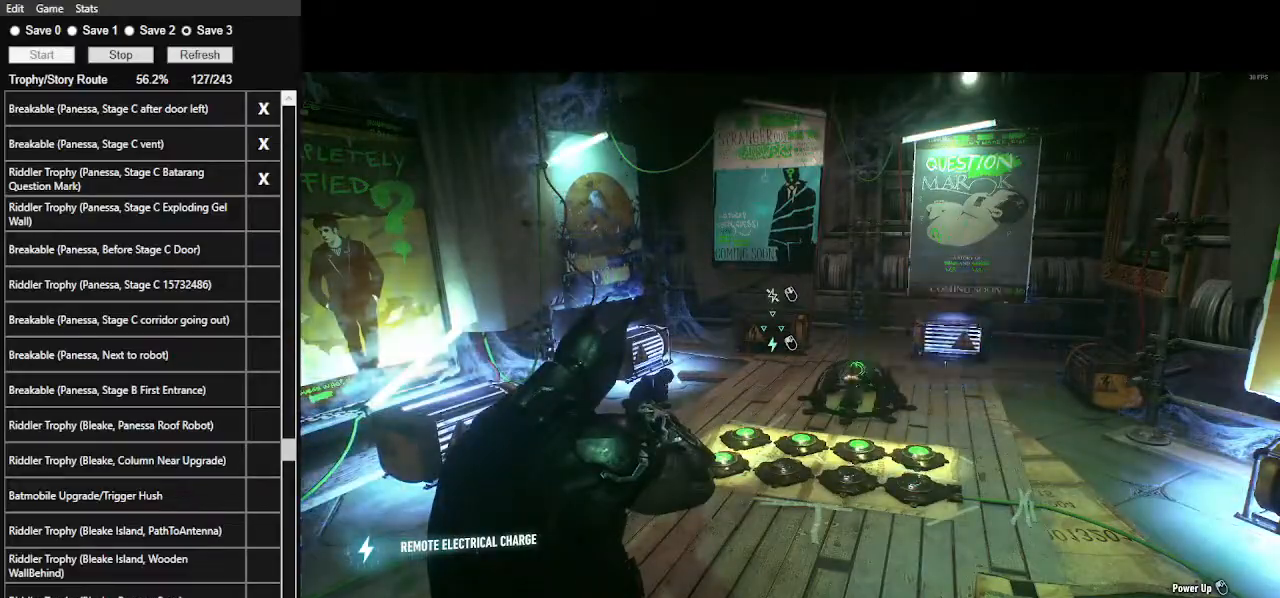
{"keys": [], "mouse": ["left", "right"], "mouse_move": "still", "events": [[367, "mouse_left", "down"]]}
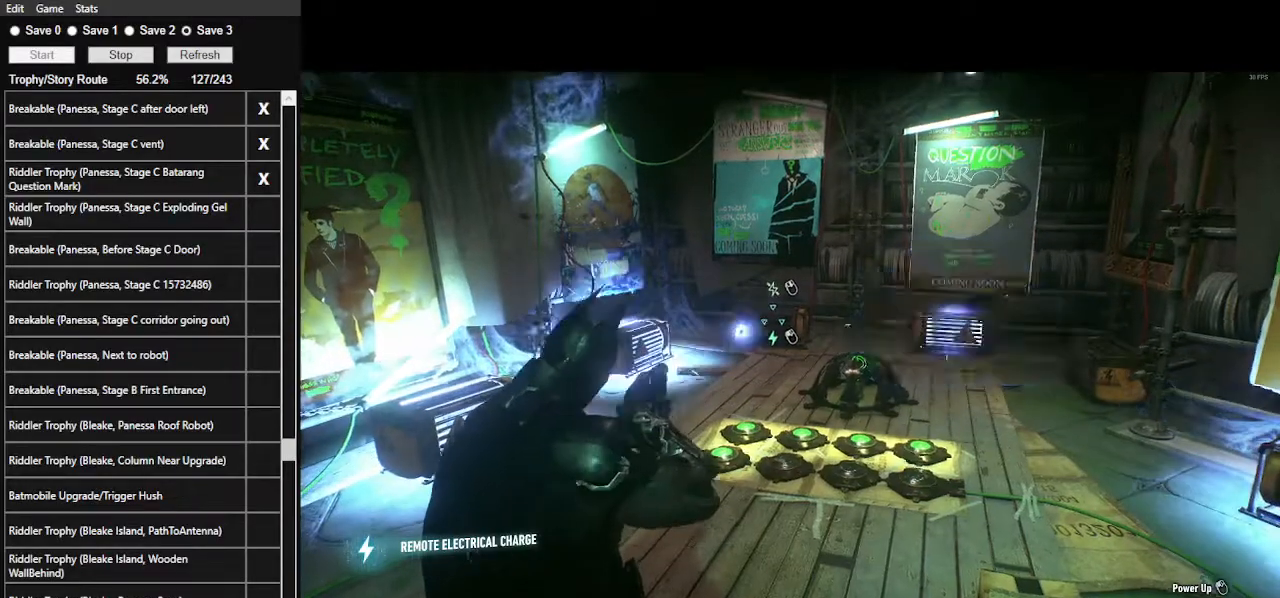
{"keys": [], "mouse": ["right"], "mouse_move": "right", "events": [[34, "mouse_left", "up"]]}
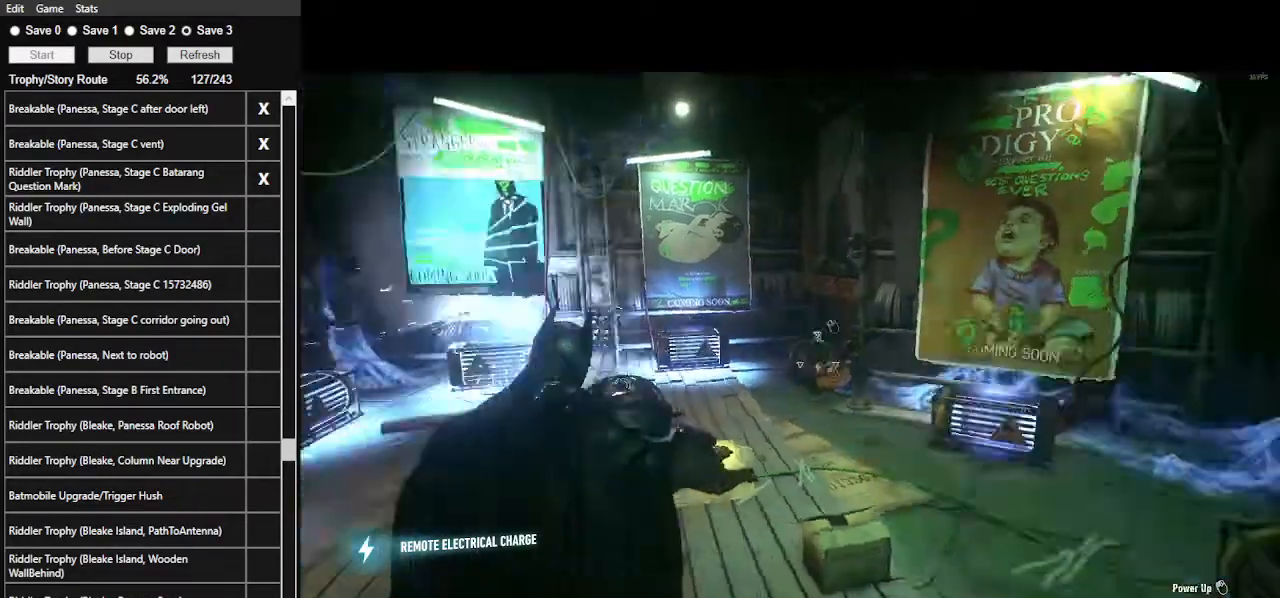
{"keys": [], "mouse": ["right"], "mouse_move": "still", "events": []}
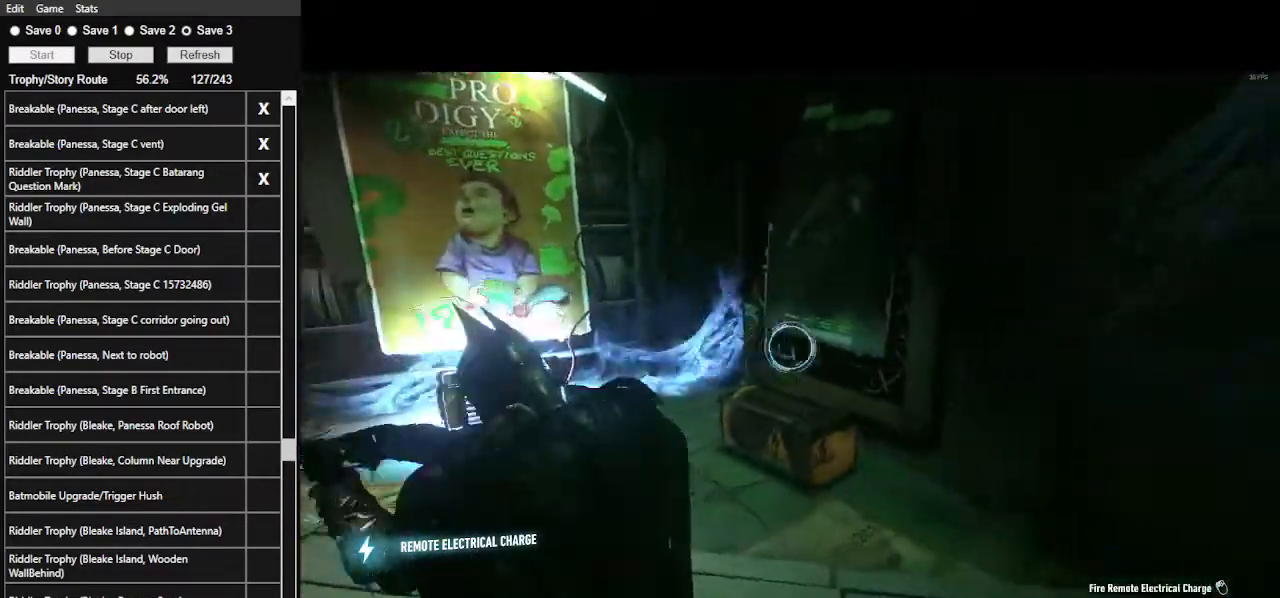
{"keys": [], "mouse": ["right"], "mouse_move": "still", "events": []}
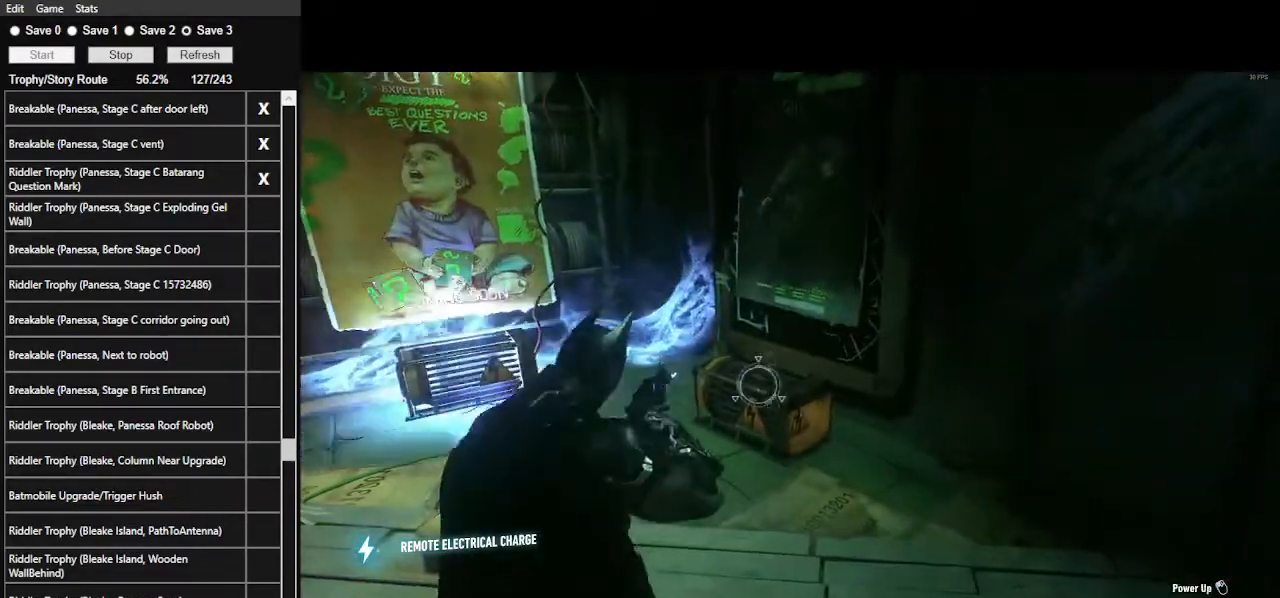
{"keys": [], "mouse": ["left", "right"], "mouse_move": "still", "events": [[500, "mouse_left", "down"]]}
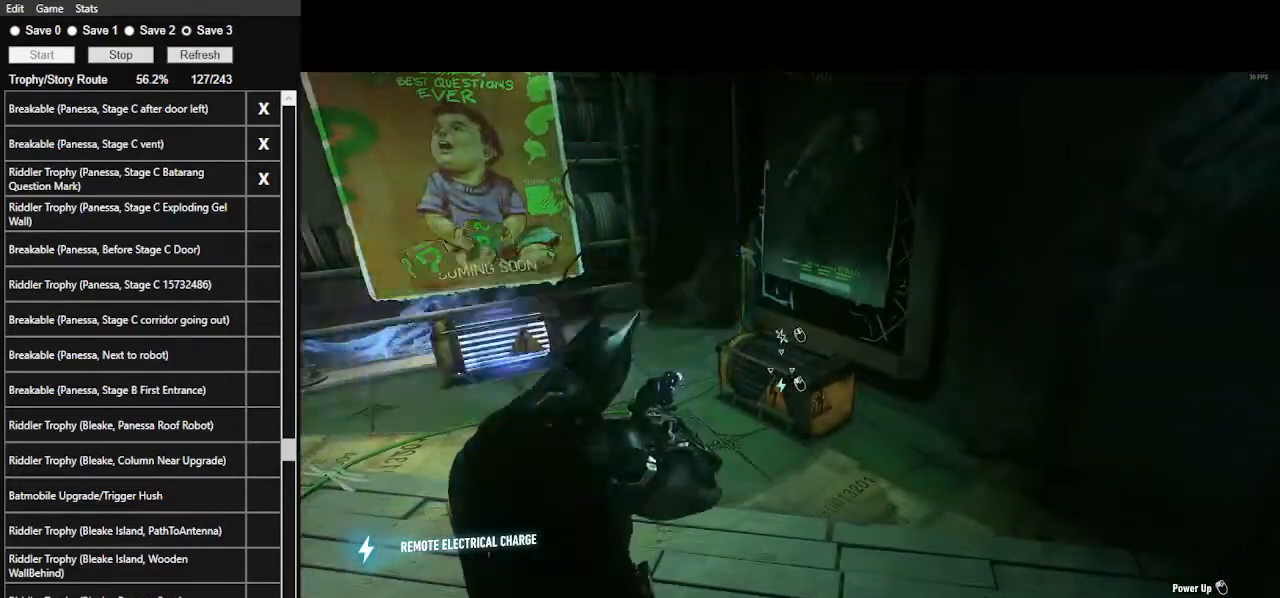
{"keys": [], "mouse": ["right"], "events": [[100, "mouse_left", "up"]]}
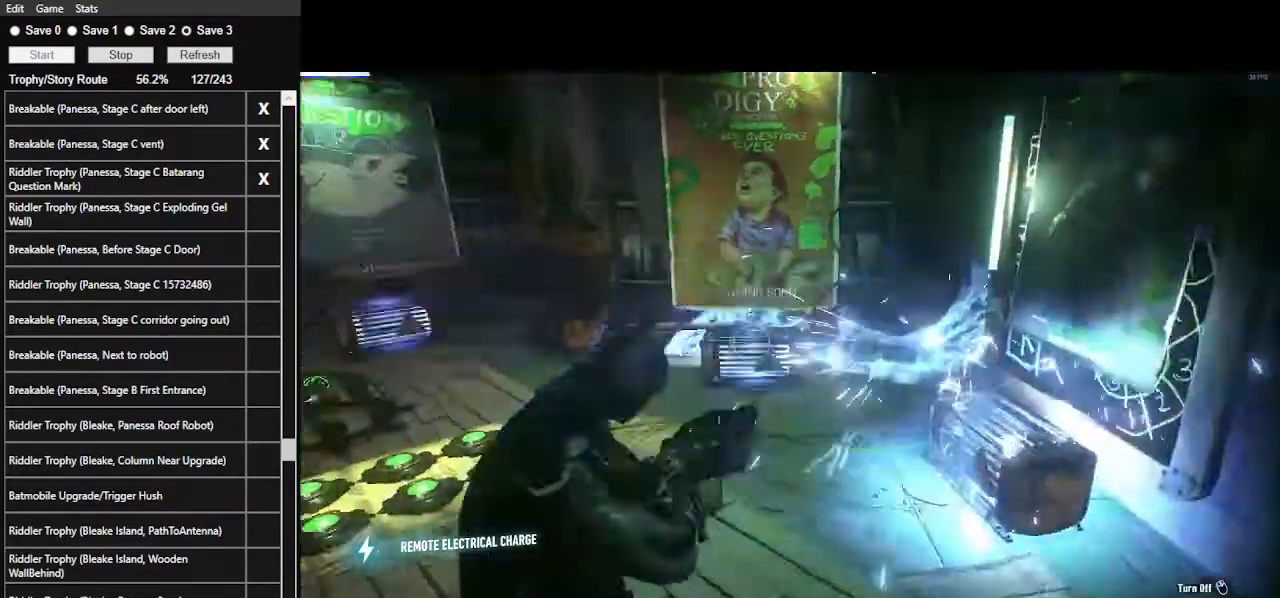
{"keys": [], "mouse": ["right"], "mouse_move": "still", "events": []}
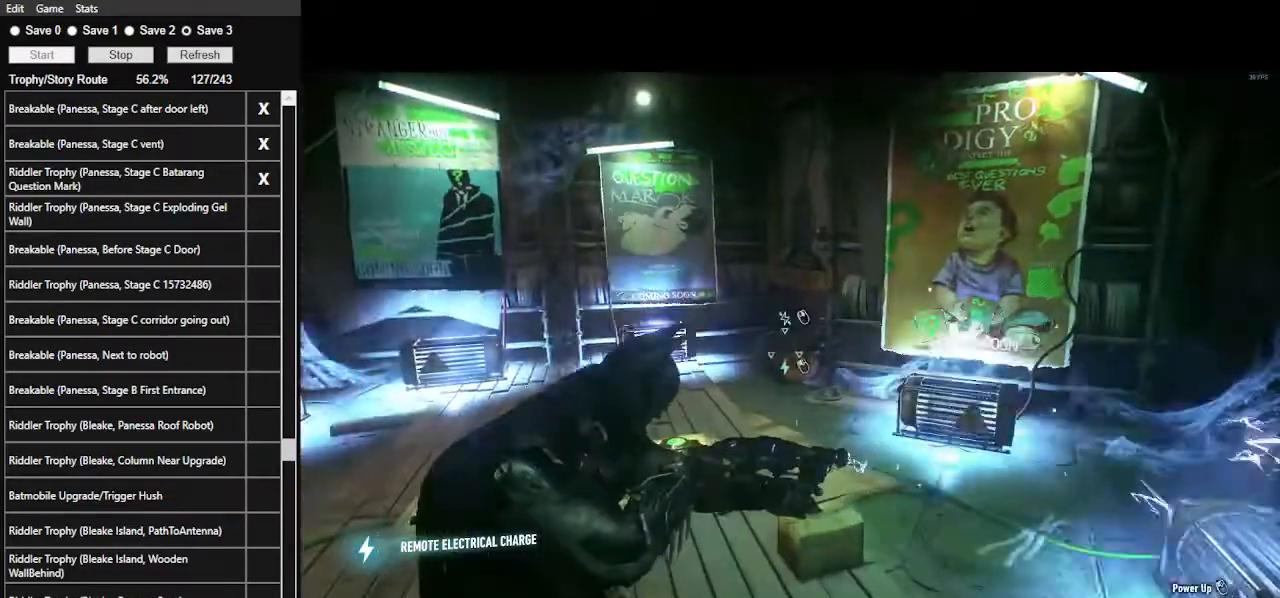
{"keys": [], "mouse": ["right"], "mouse_move": "still", "events": []}
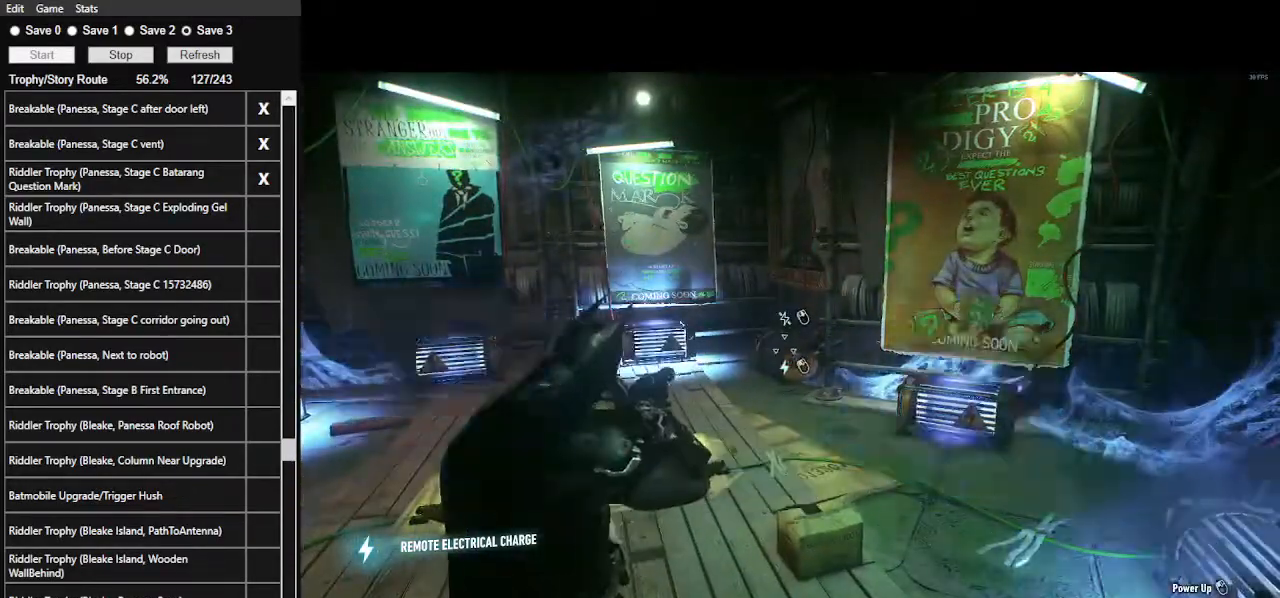
{"keys": [], "mouse": ["right"], "mouse_move": "still", "events": [[100, "mouse_left", "down"], [167, "mouse_left", "up"]]}
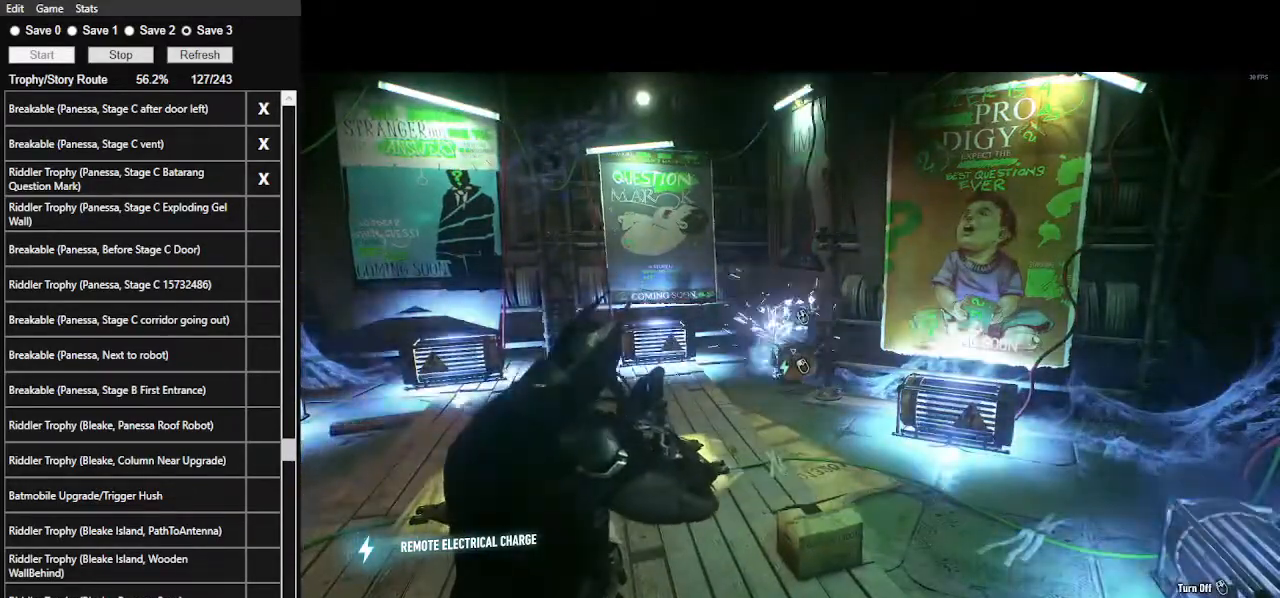
{"keys": [], "mouse": ["right"], "events": []}
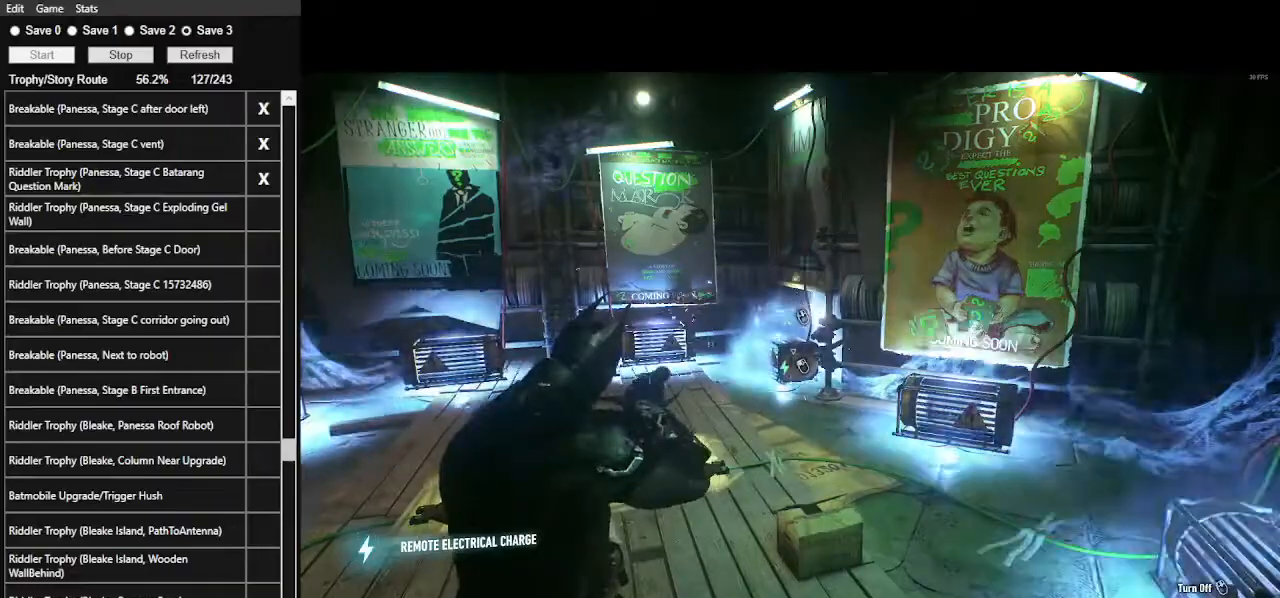
{"keys": [], "mouse": ["right"], "mouse_move": "left", "events": []}
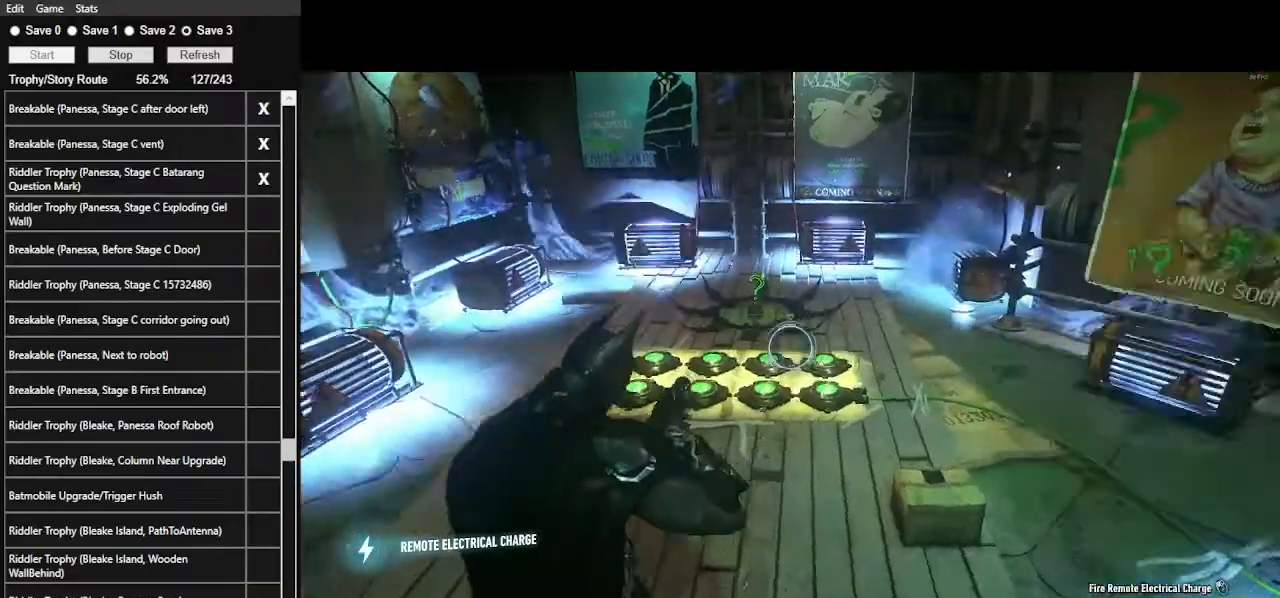
{"keys": [], "mouse": [], "events": [[200, "mouse_right", "up"]]}
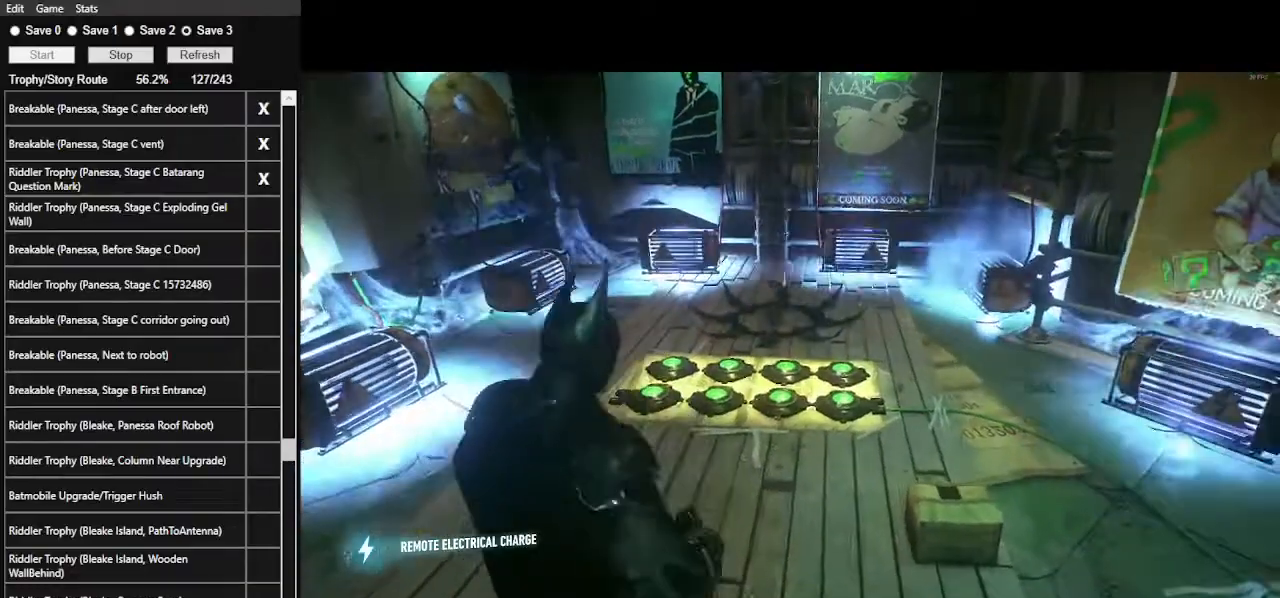
{"keys": ["2"], "mouse": [], "events": [[300, "2", "down"], [400, "2", "up"], [434, "2", "down"]]}
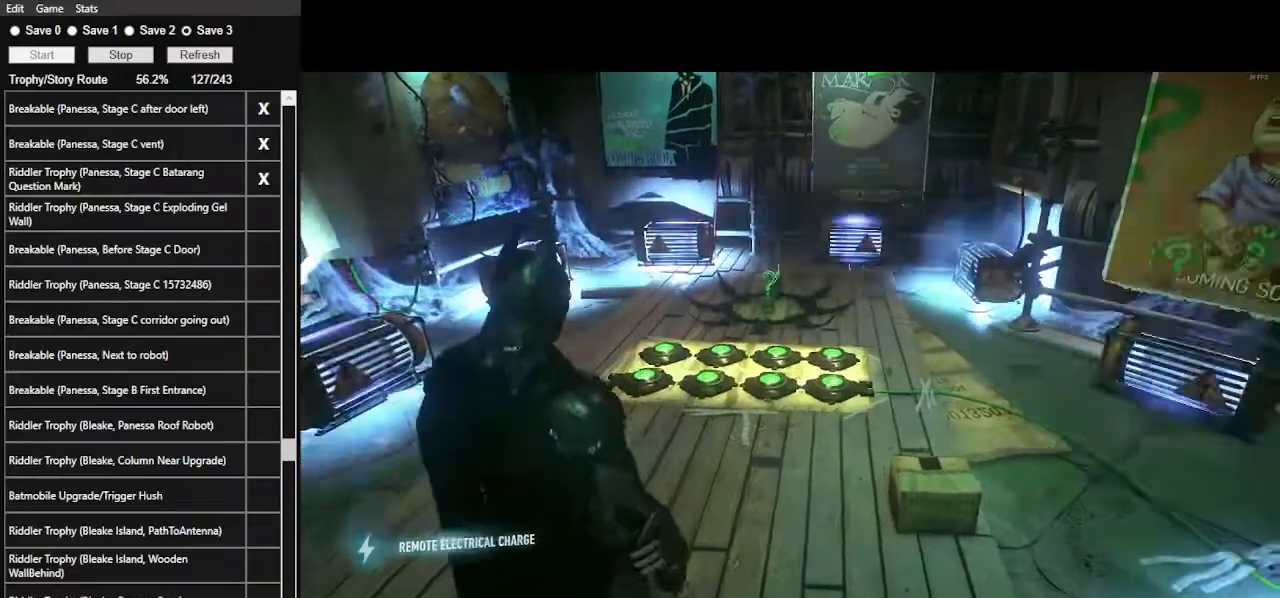
{"keys": [], "mouse": [], "events": [[67, "2", "up"]]}
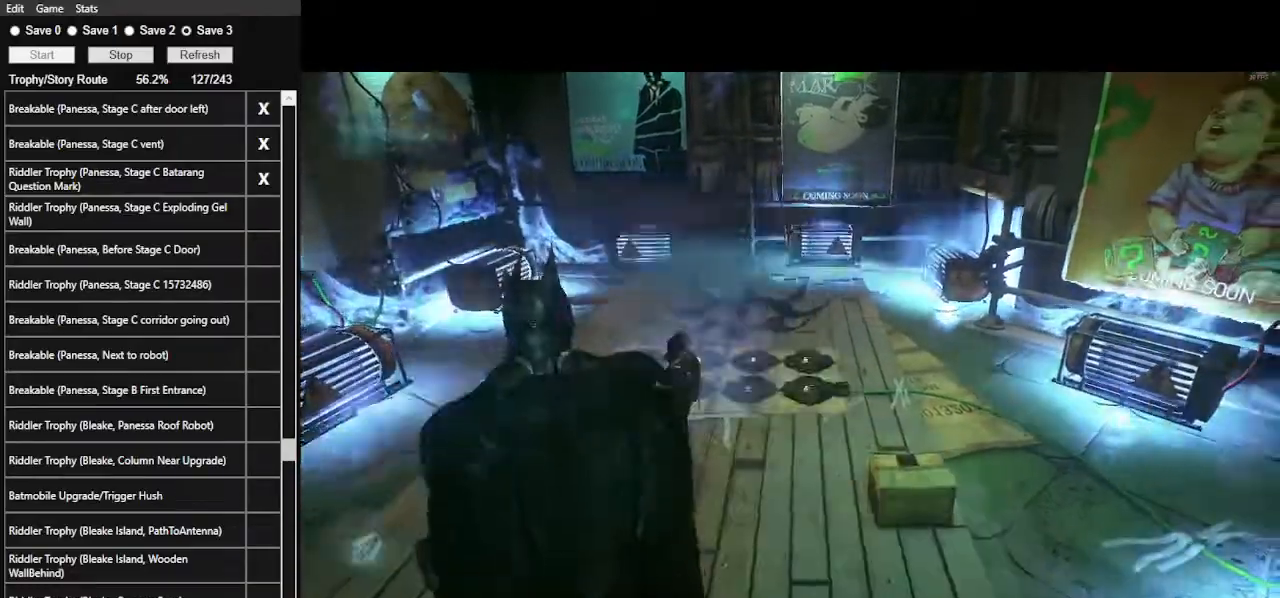
{"keys": [], "mouse": [], "mouse_move": "left", "events": []}
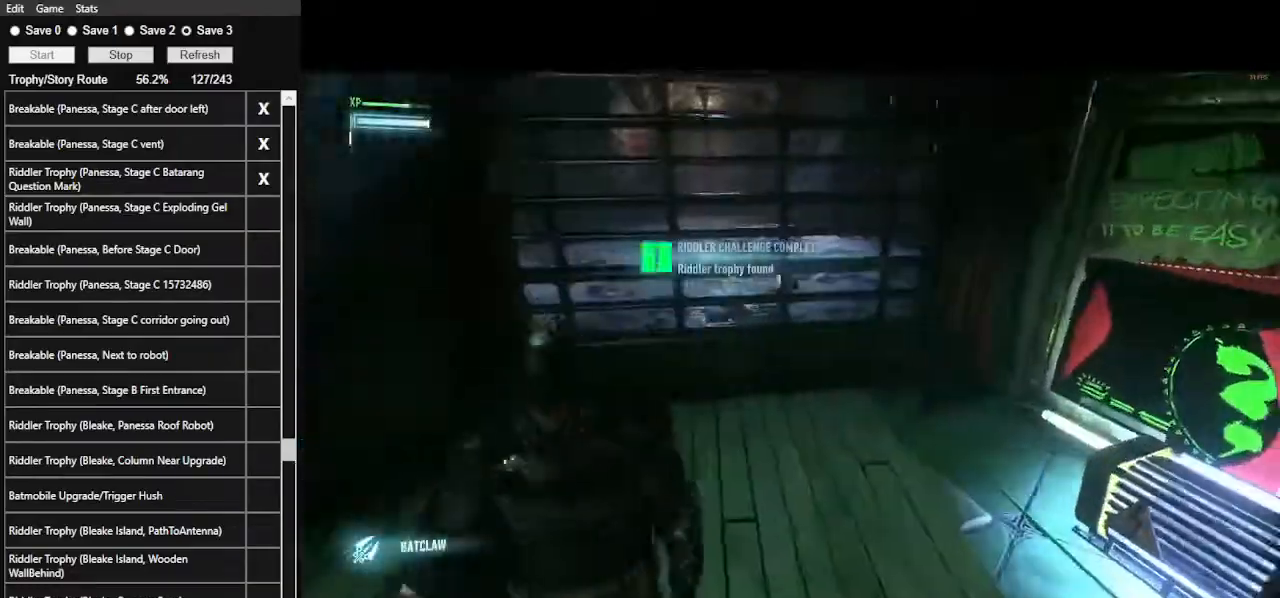
{"keys": [], "mouse": [], "mouse_move": "still", "events": [[67, "4", "down"], [200, "4", "up"], [234, "4", "down"], [334, "4", "up"]]}
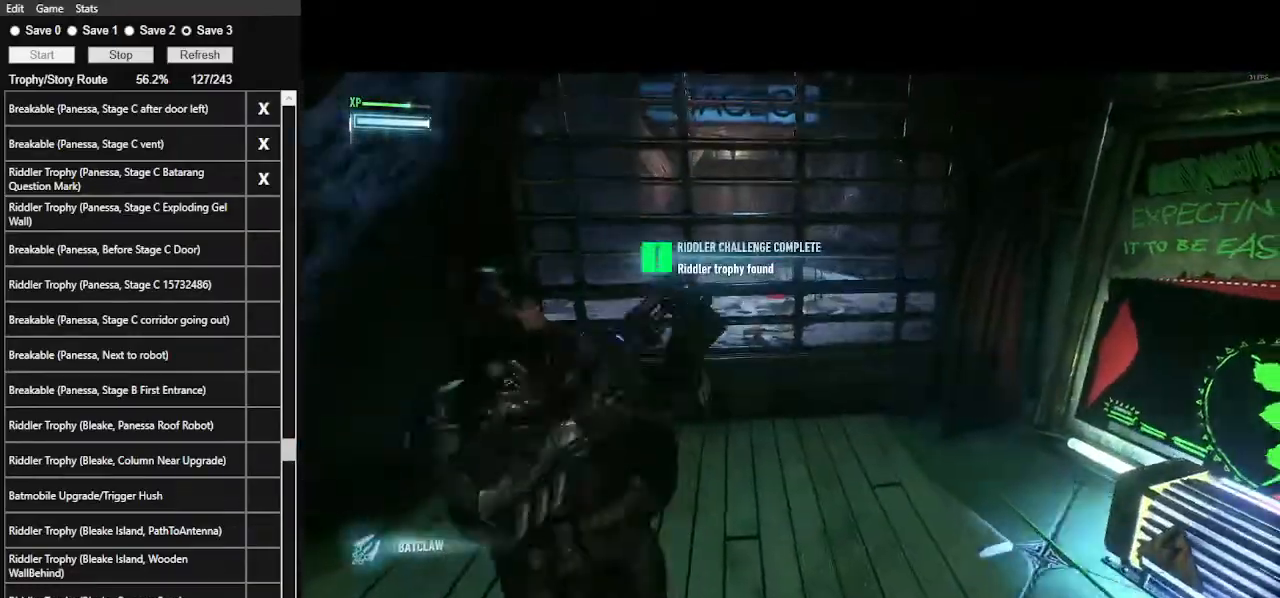
{"keys": ["space", "w"], "mouse": [], "mouse_move": "still", "events": [[167, "space", "down"], [167, "w", "down"]]}
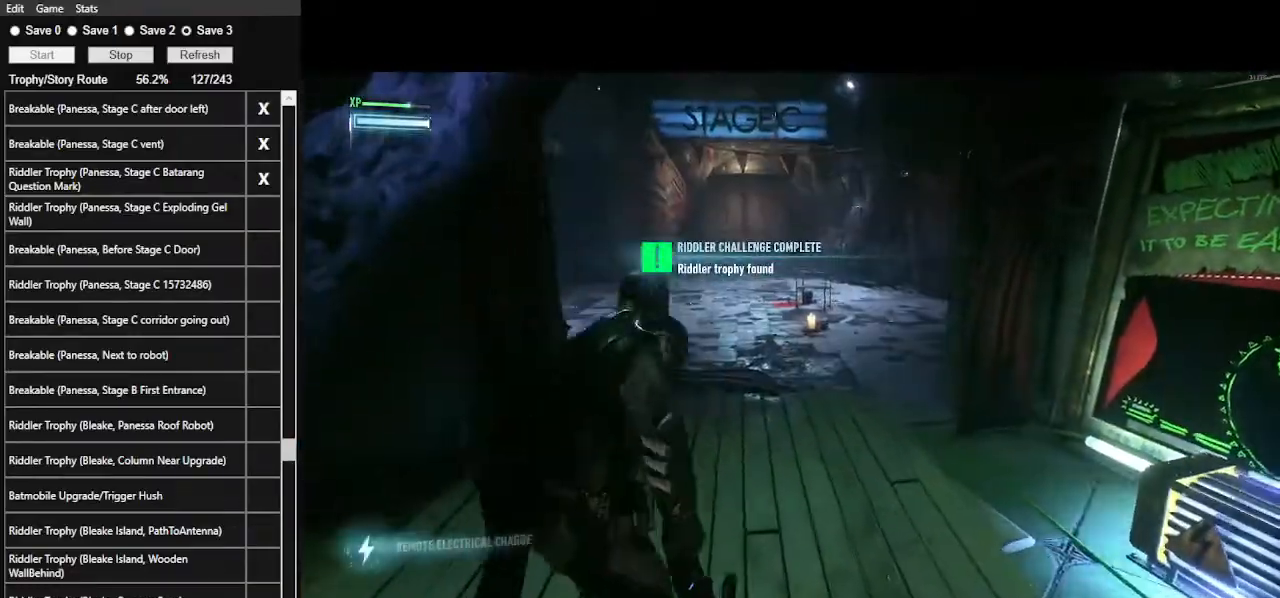
{"keys": ["space", "w"], "mouse": [], "mouse_move": "still", "events": []}
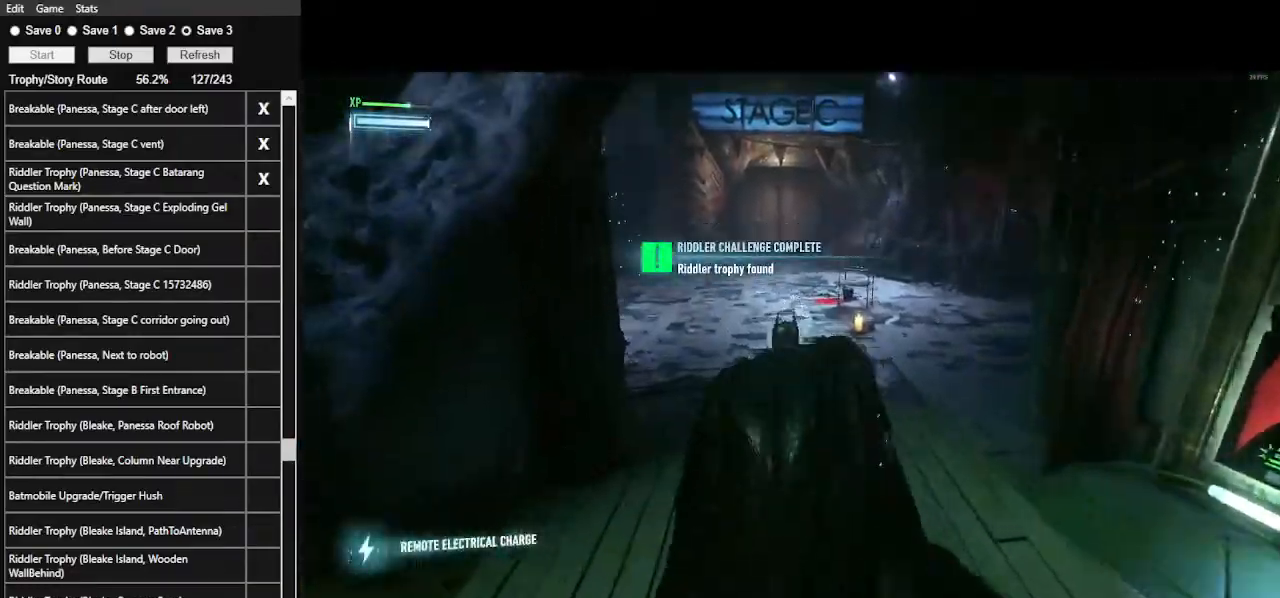
{"keys": ["space", "w"], "mouse": [], "mouse_move": "up-left", "events": []}
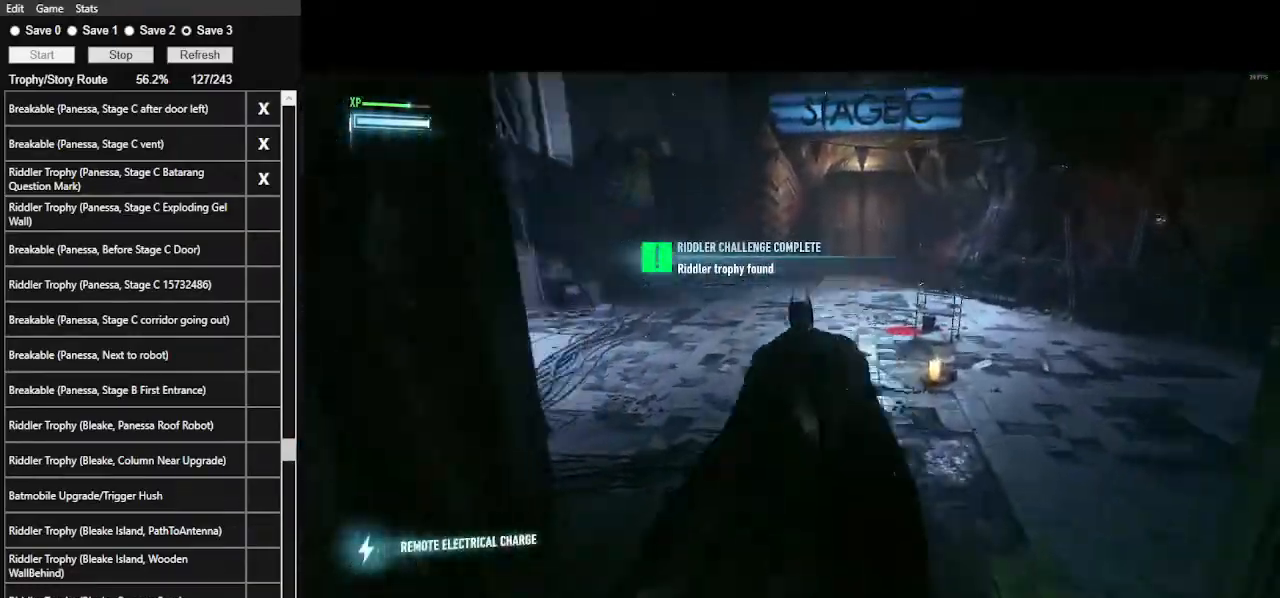
{"keys": ["space", "w"], "mouse": [], "events": []}
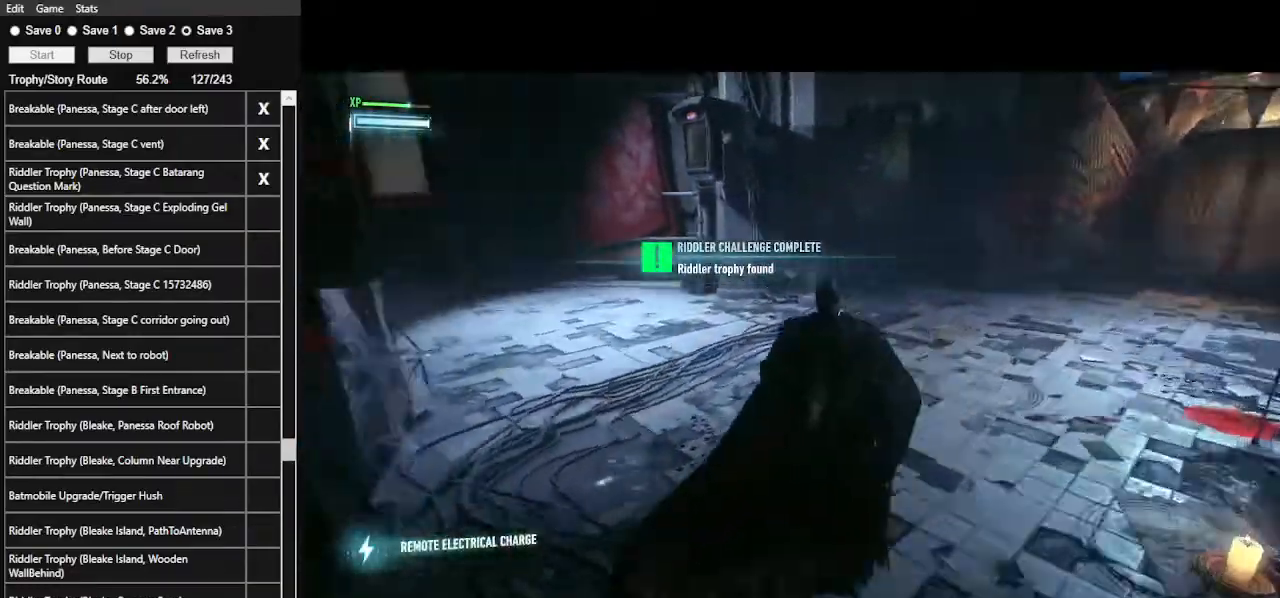
{"keys": ["space", "w"], "mouse": [], "mouse_move": "still", "events": []}
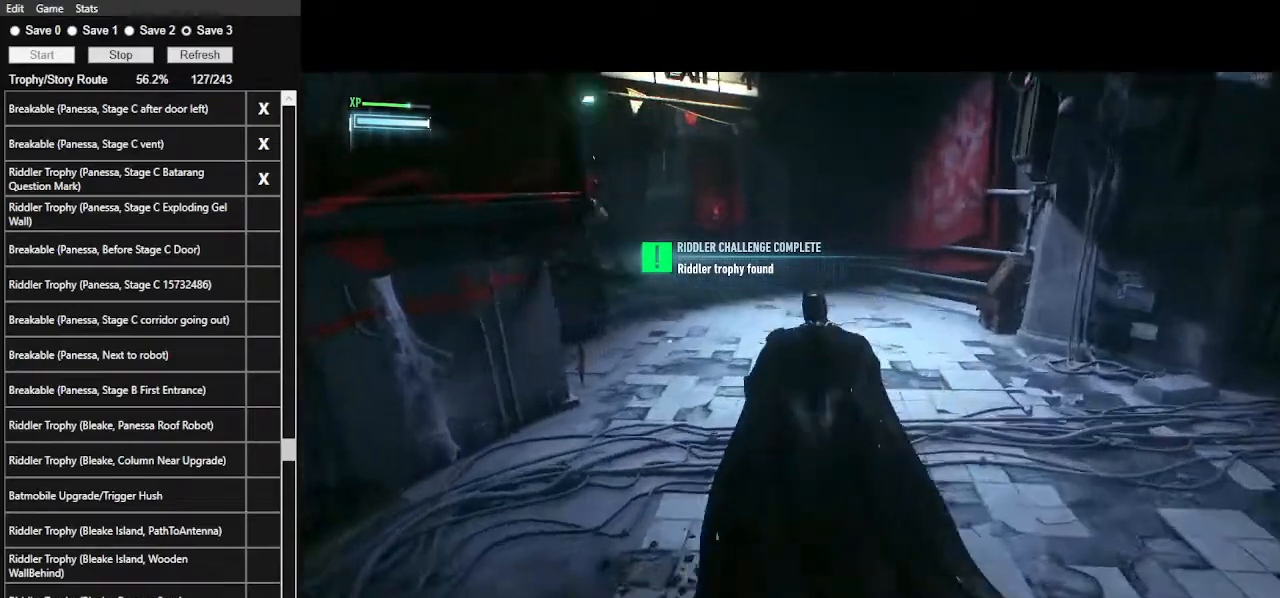
{"keys": ["space", "w"], "mouse": [], "mouse_move": "still", "events": []}
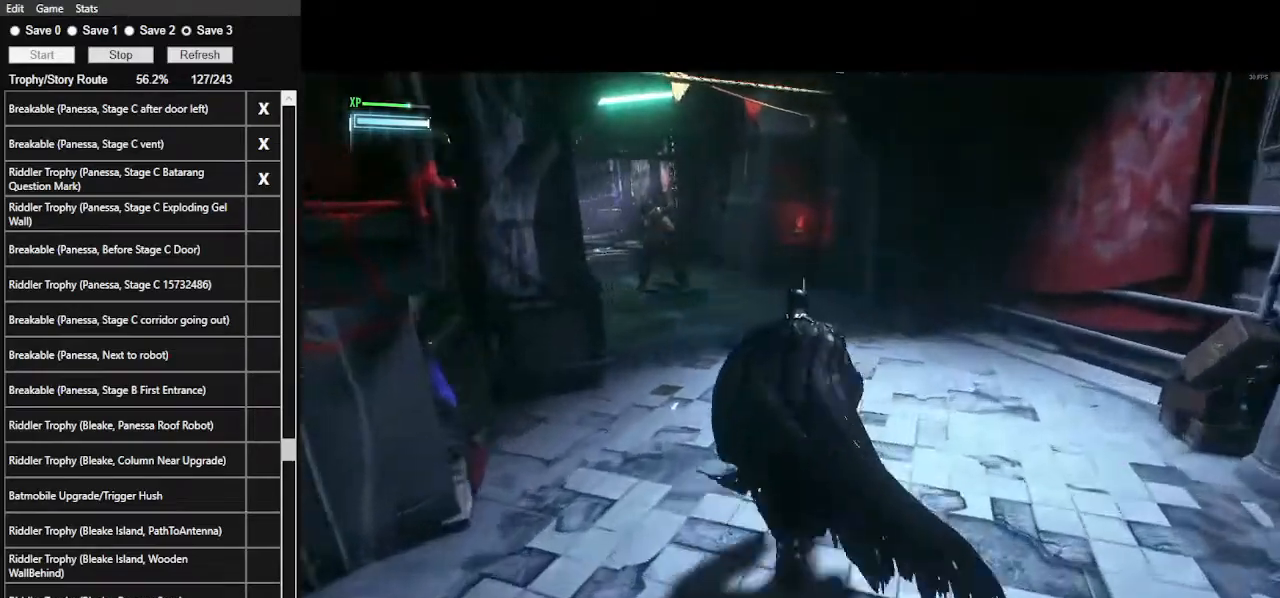
{"keys": ["space", "w"], "mouse": [], "mouse_move": "still", "events": []}
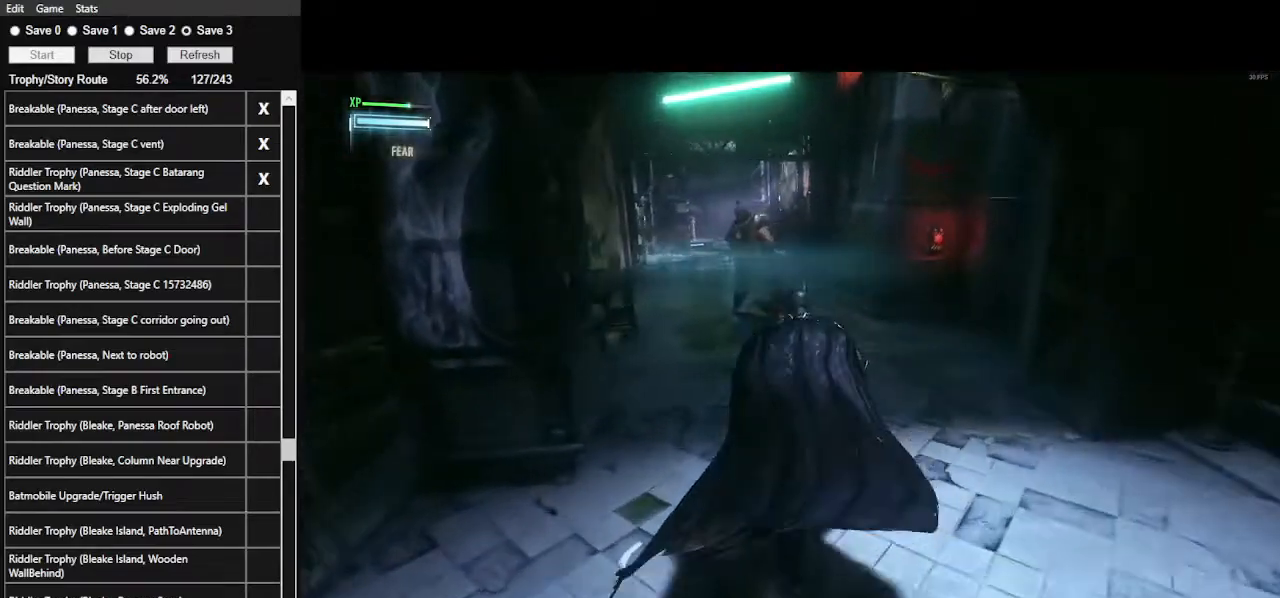
{"keys": ["5", "w"], "mouse": [], "mouse_move": "still", "events": [[234, "space", "up"], [434, "5", "down"]]}